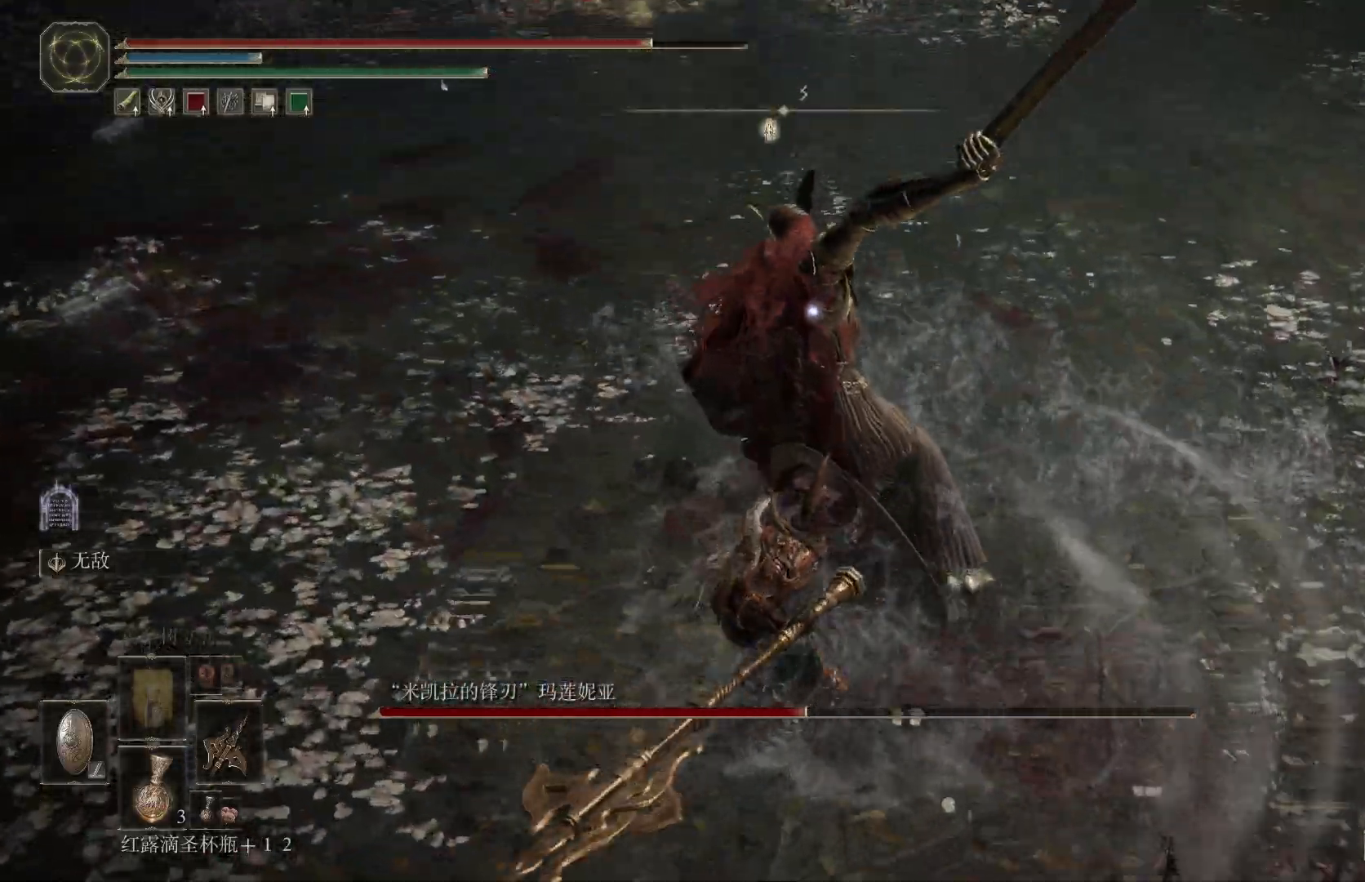
Gameplay with a controller (PlayStation layout); each line is a JSON object with the inputs held at the frame after it (dt_ms = milliseconds from this image to that frame). "events" lists button and stick changes between this image and that frame as [ms after this image, input, new state], when the widget could be followed in between. Not read: R1.
{"dt_ms": 500, "buttons": ["R2"], "left_stick": "up-right", "right_stick": "center", "events": []}
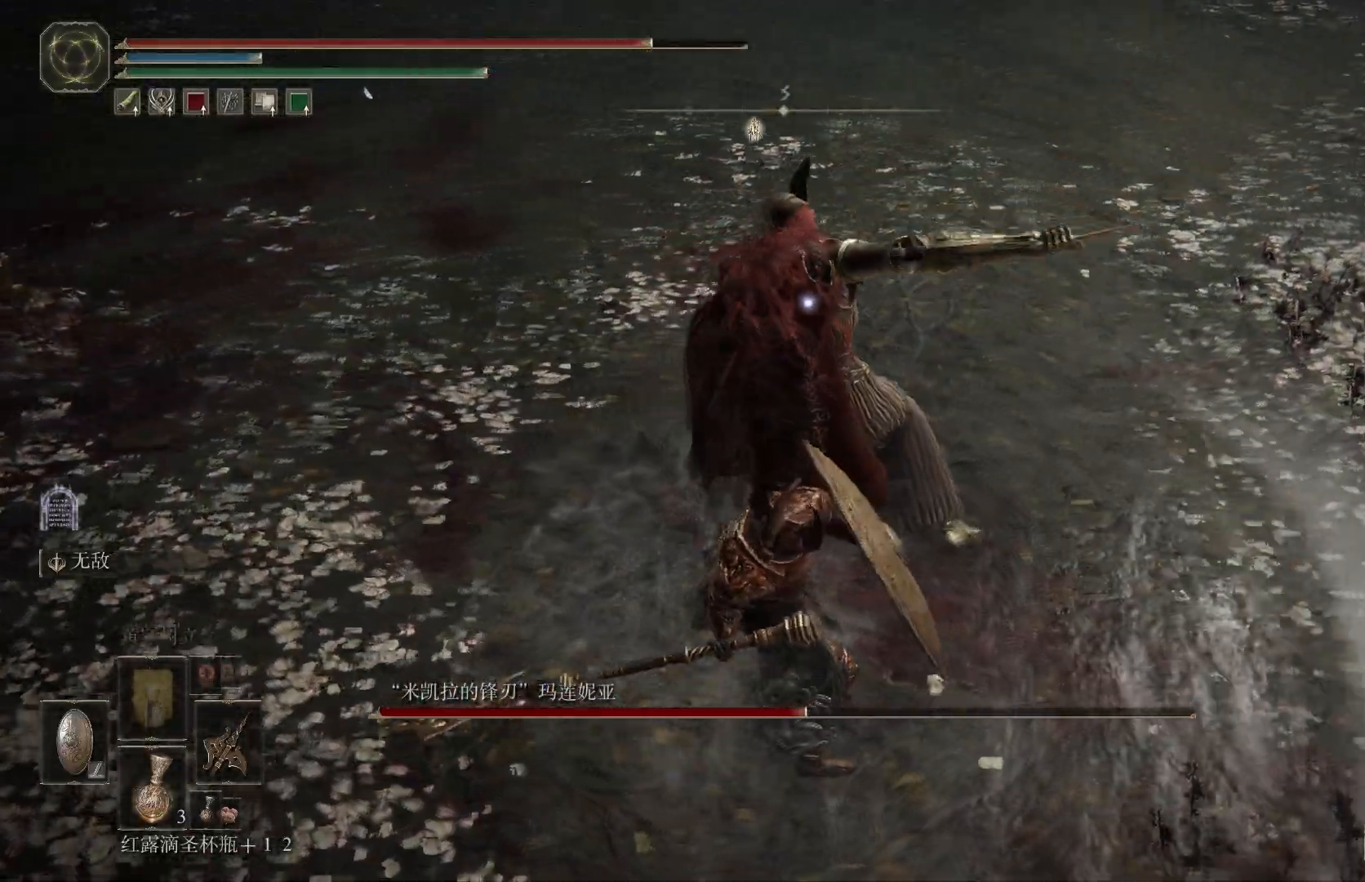
{"dt_ms": 500, "buttons": ["R2"], "left_stick": "up-right", "right_stick": "center", "events": []}
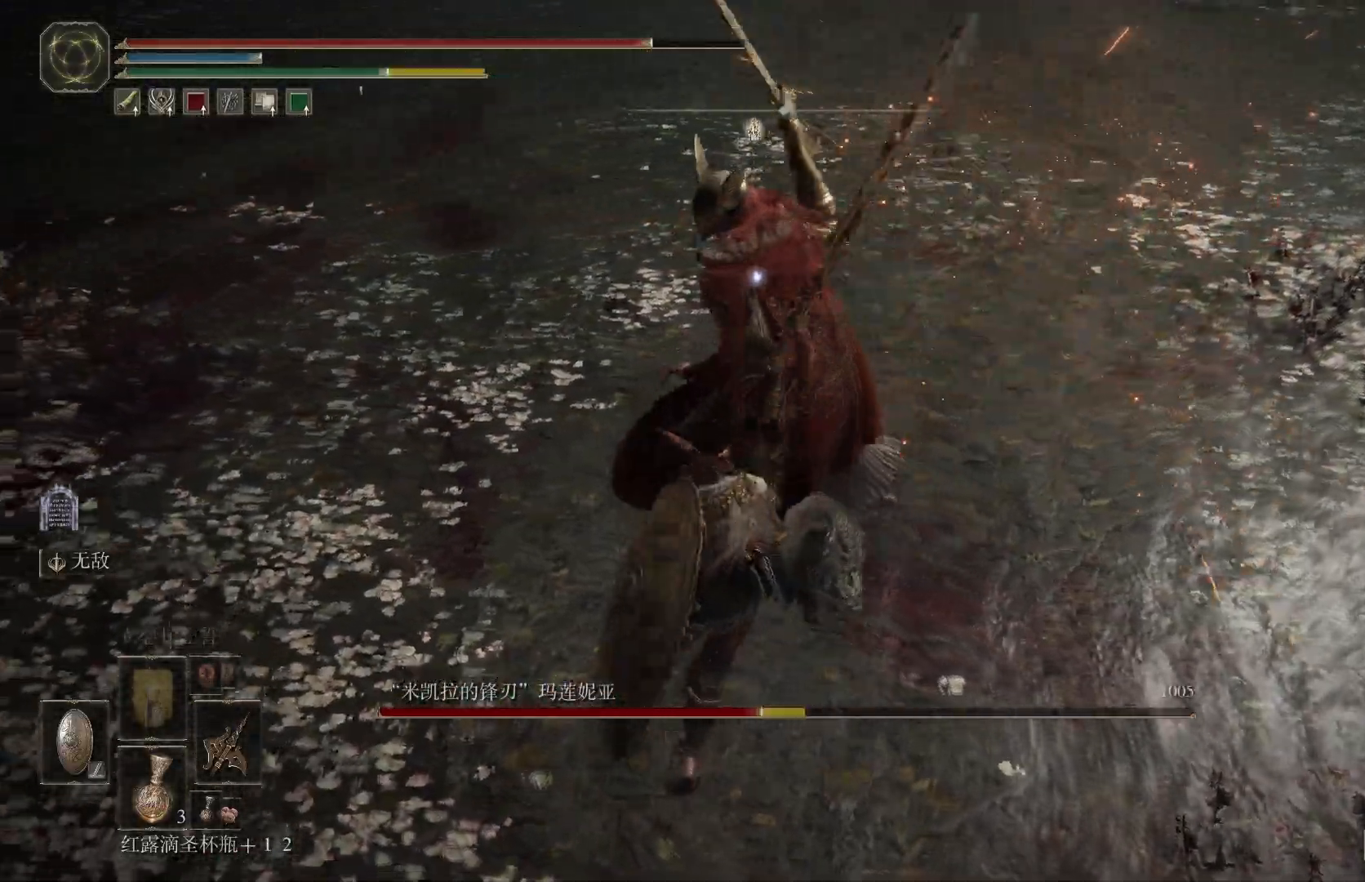
{"dt_ms": 1000, "buttons": [], "left_stick": "down", "right_stick": "center"}
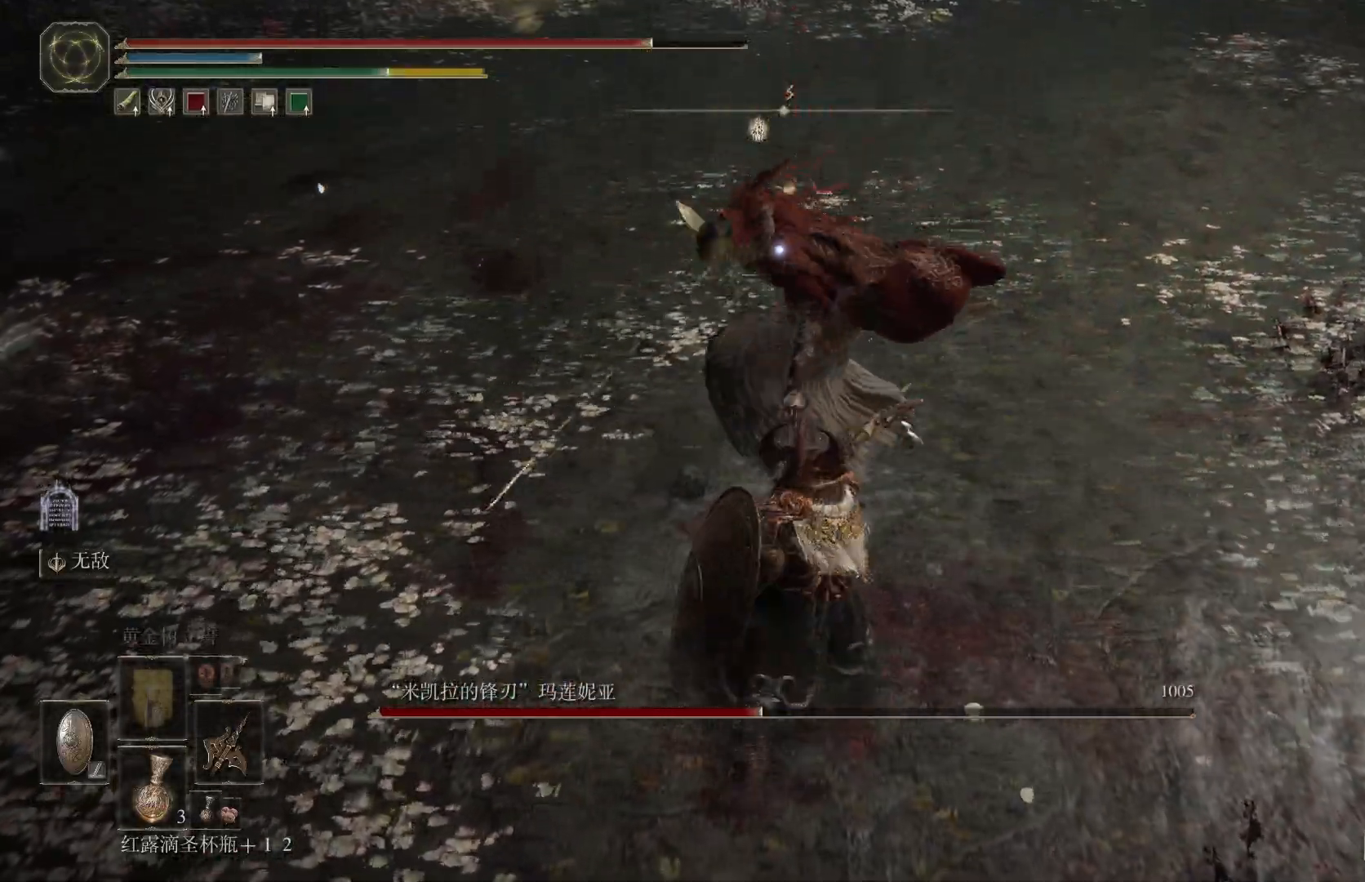
{"dt_ms": 500, "buttons": ["CIRCLE", "L1"], "left_stick": "down", "right_stick": "center", "events": [[267, "CIRCLE", "down"], [333, "L1", "down"]]}
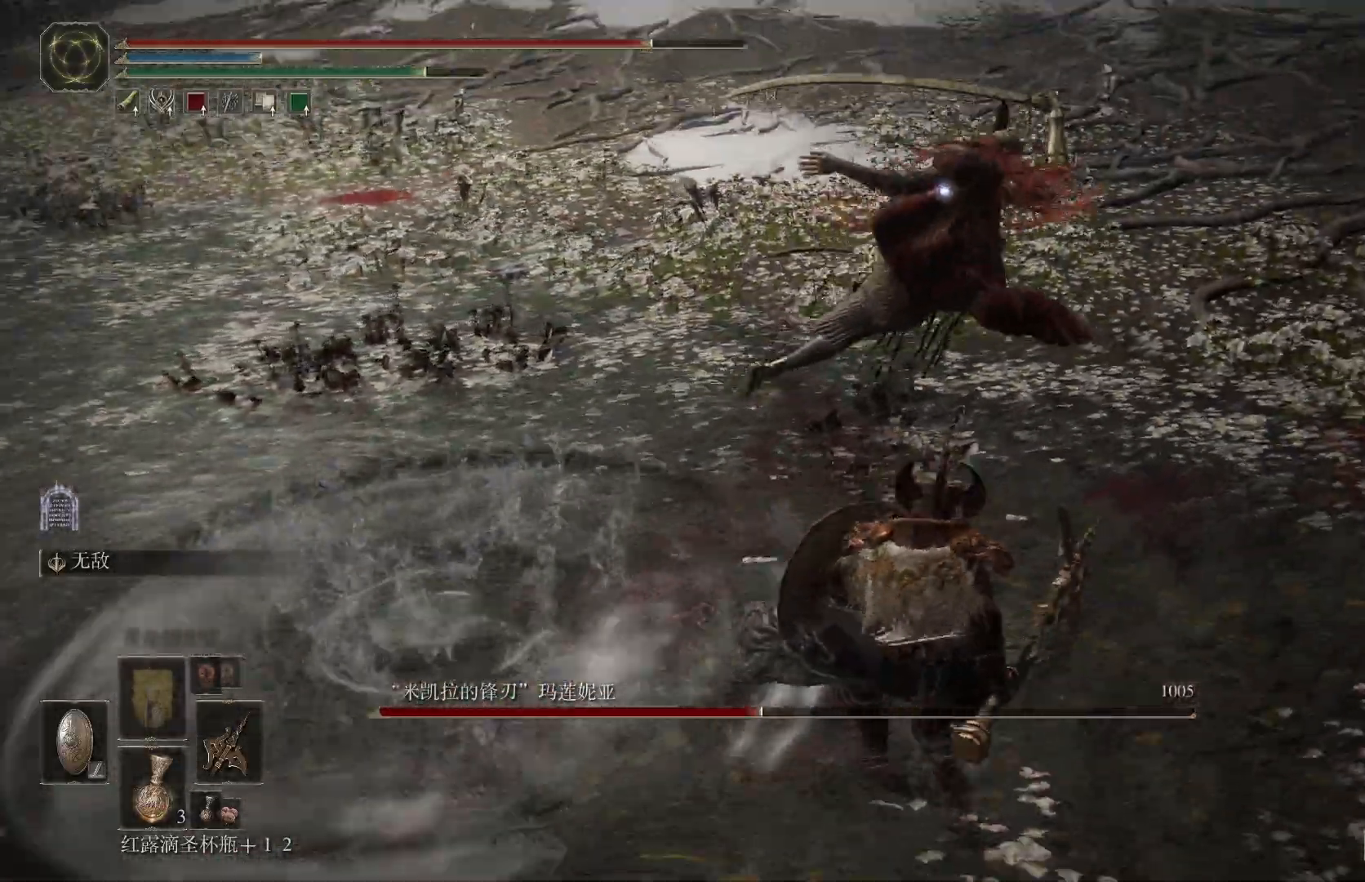
{"dt_ms": 500, "buttons": ["L1"], "left_stick": "down", "right_stick": "center", "events": [[67, "CIRCLE", "up"], [117, "CIRCLE", "down"], [217, "CIRCLE", "up"]]}
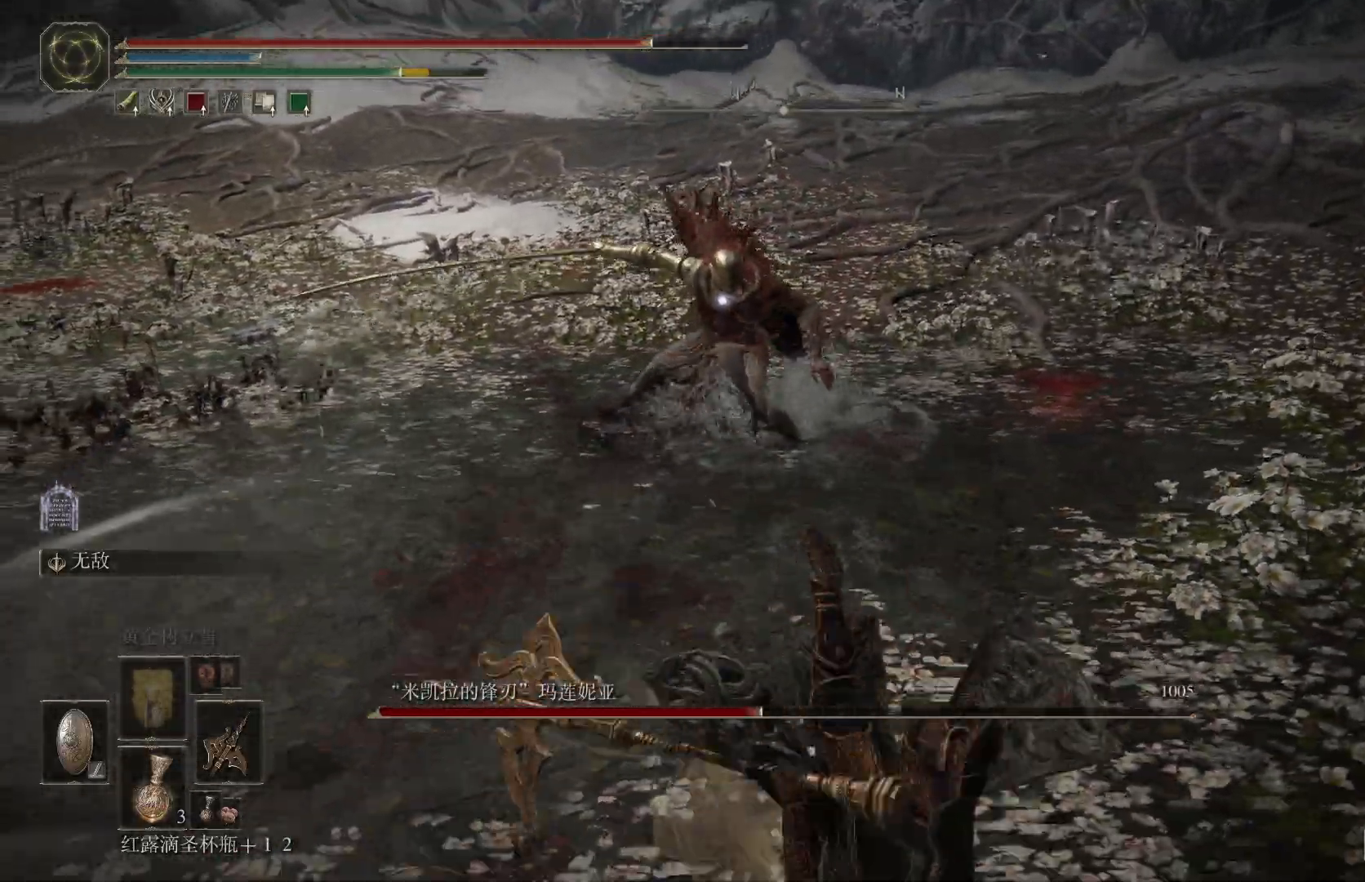
{"dt_ms": 500, "buttons": [], "left_stick": "down-right", "right_stick": "center", "events": [[100, "L1", "up"], [317, "left_stick", "down-right"]]}
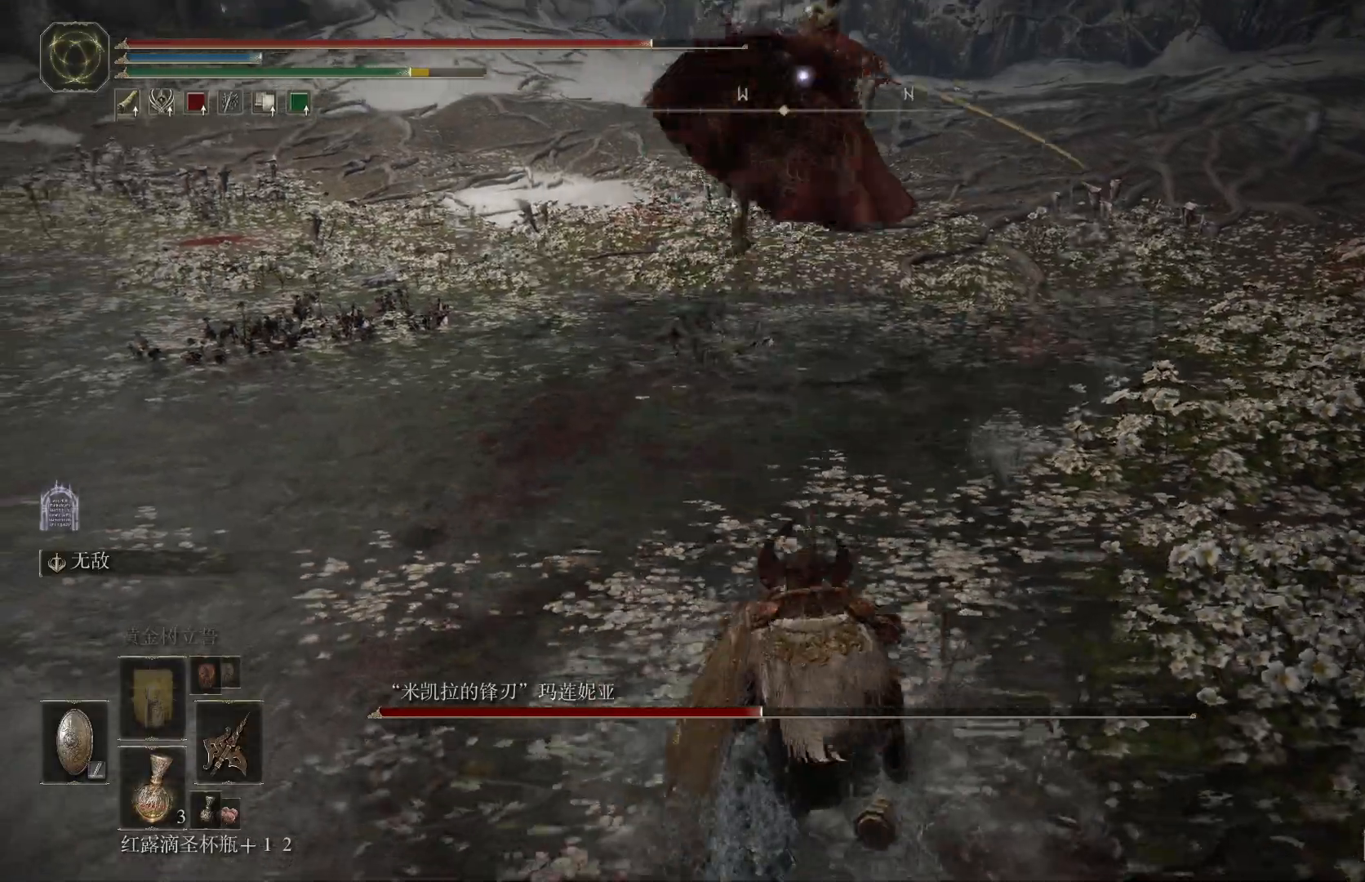
{"dt_ms": 500, "buttons": ["CIRCLE"], "left_stick": "down-left", "right_stick": "center", "events": [[167, "left_stick", "down"], [200, "CIRCLE", "down"], [467, "left_stick", "down-left"]]}
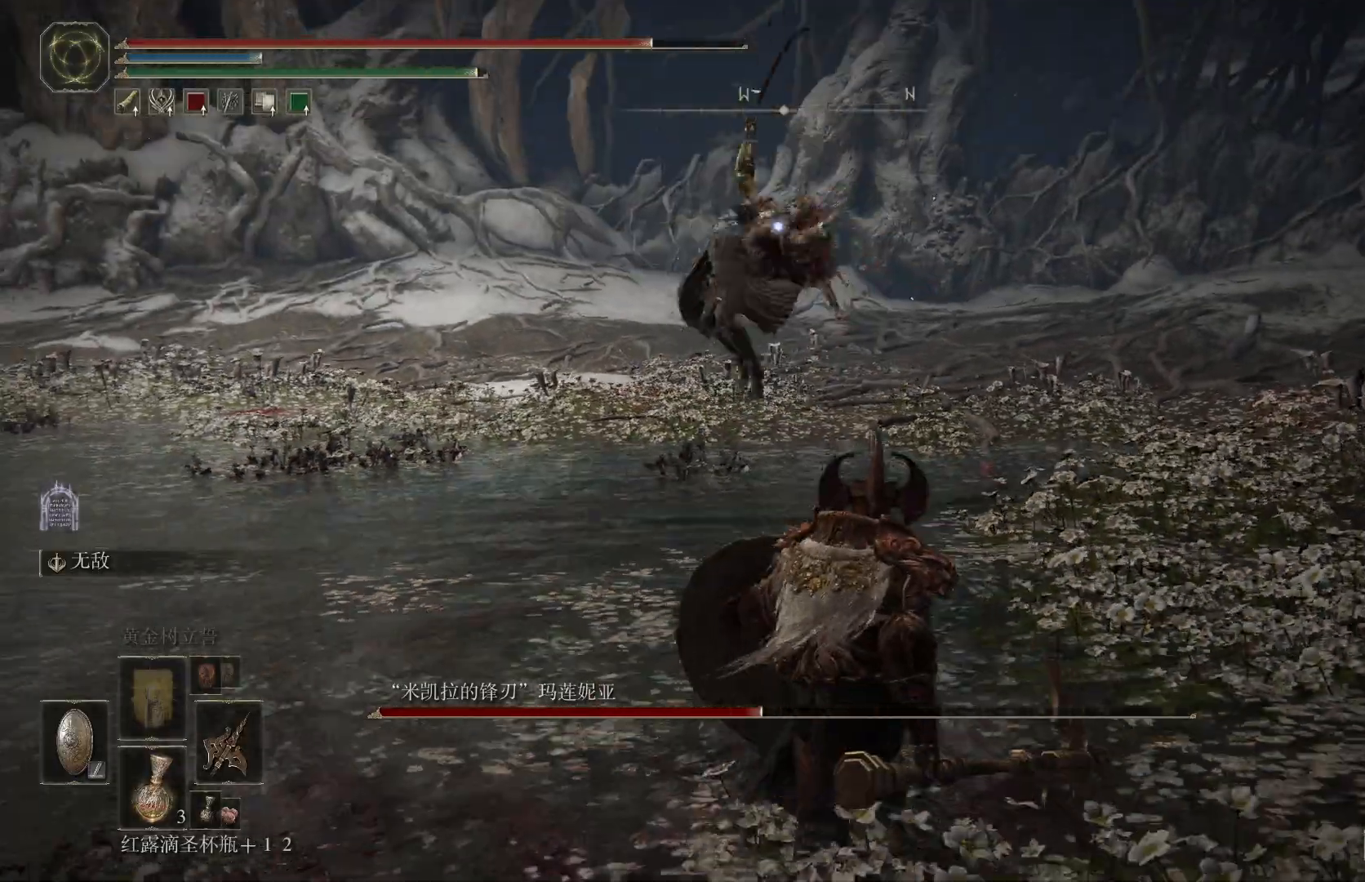
{"dt_ms": 500, "buttons": [], "left_stick": "up", "right_stick": "center", "events": [[33, "left_stick", "left"], [150, "left_stick", "up"], [183, "CROSS", "down"], [317, "CROSS", "up"], [350, "CIRCLE", "up"], [367, "R2", "down"], [500, "R2", "up"]]}